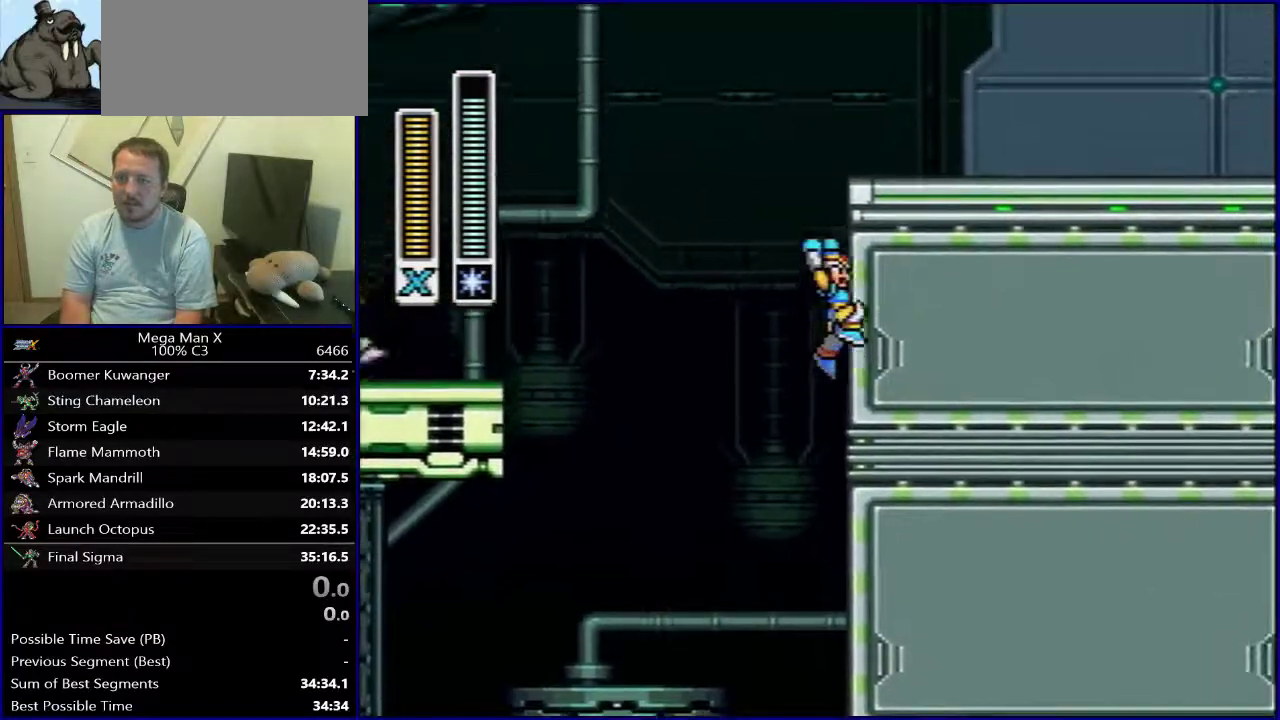
Gameplay with a controller (Nintendo layout); each line is a JSON object with the inputs held at the frame after it (dt_ms = milliseconds from this image to that frame). "events" lists button and stick changes between this image and that frame as [ms after this image, input, new state], when the widget could be followed in between. Not read: DPAD_DOWN L3 R1 R3.
{"dt_ms": 400, "buttons": ["DPAD_RIGHT"], "events": [[333, "B", "up"]]}
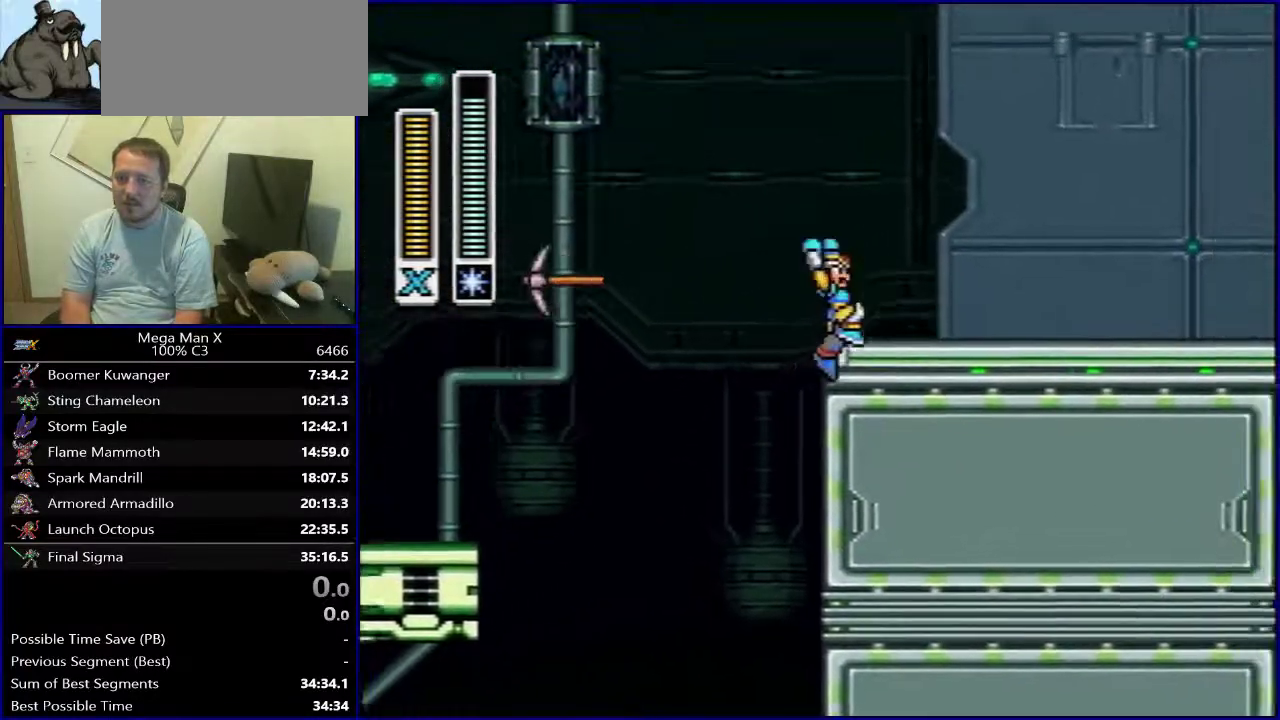
{"dt_ms": 500, "buttons": ["B", "DPAD_RIGHT"], "events": [[483, "B", "down"]]}
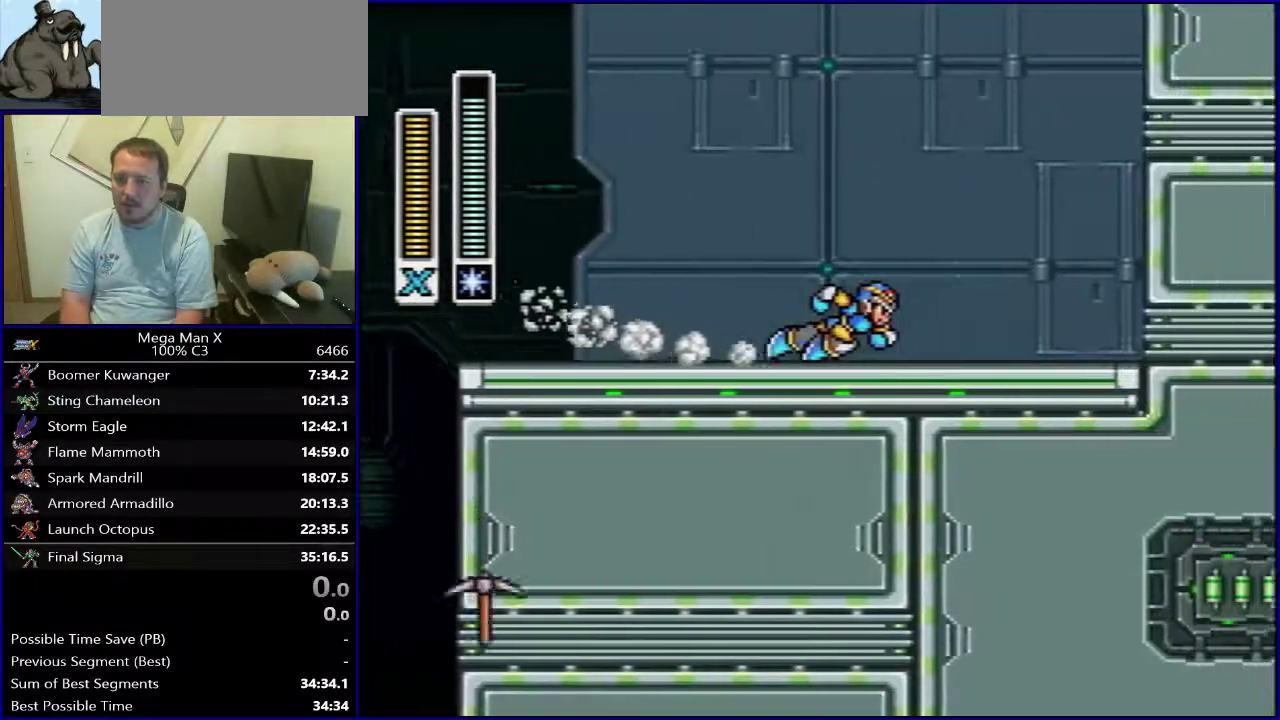
{"dt_ms": 400, "buttons": [], "events": [[383, "B", "up"], [383, "DPAD_RIGHT", "up"]]}
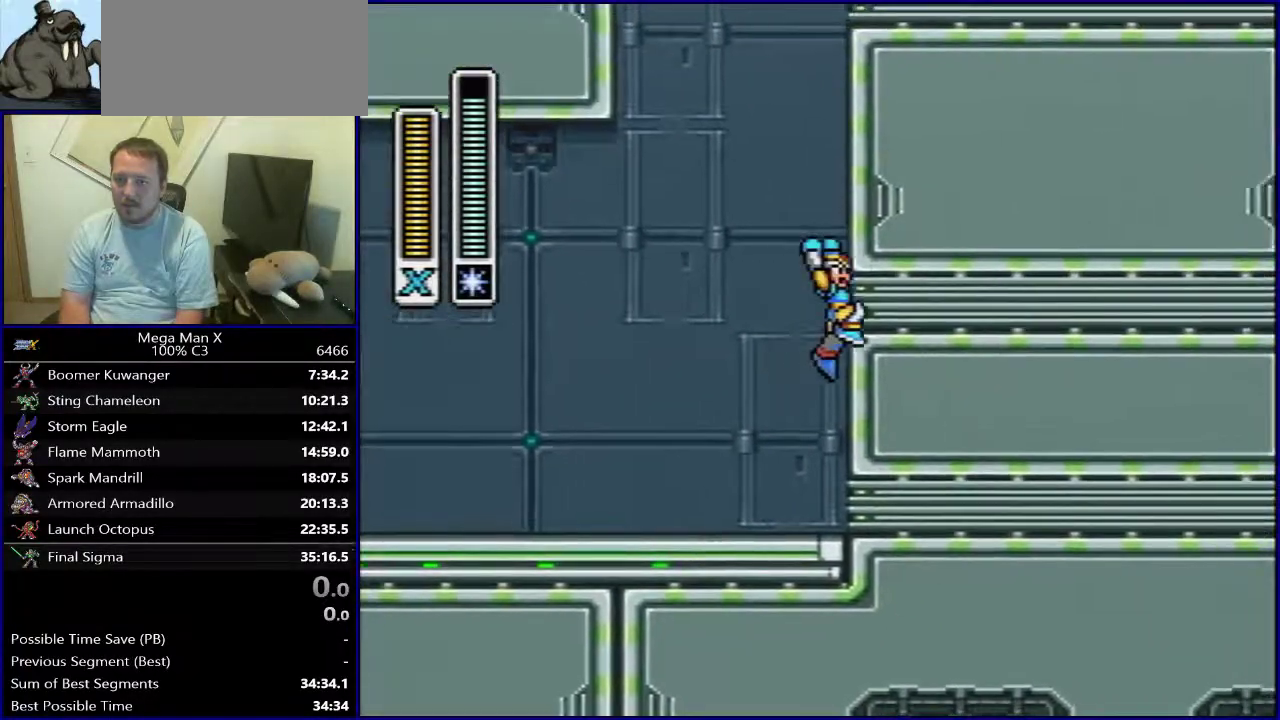
{"dt_ms": 400, "buttons": ["Y", "DPAD_RIGHT"], "events": [[67, "SELECT", "down"], [167, "Y", "down"], [183, "SELECT", "up"], [367, "DPAD_RIGHT", "down"]]}
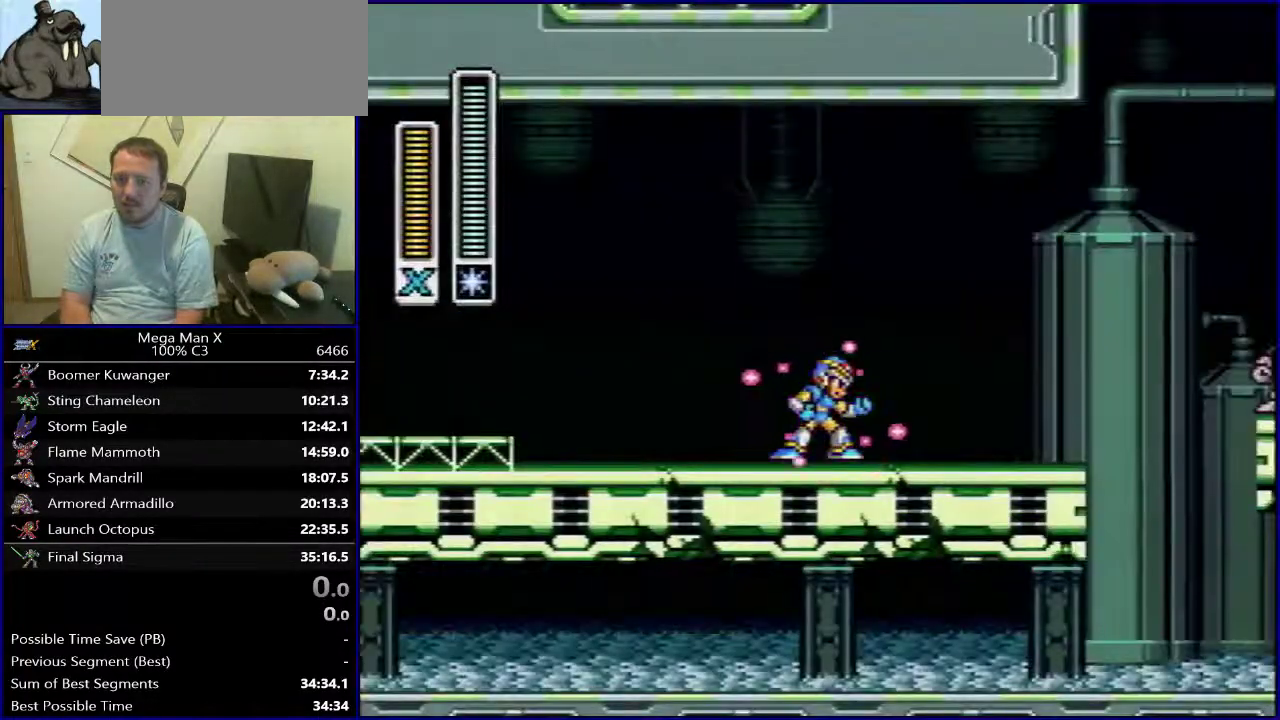
{"dt_ms": 700, "buttons": ["B", "DPAD_RIGHT"], "events": [[567, "Y", "up"], [667, "B", "down"]]}
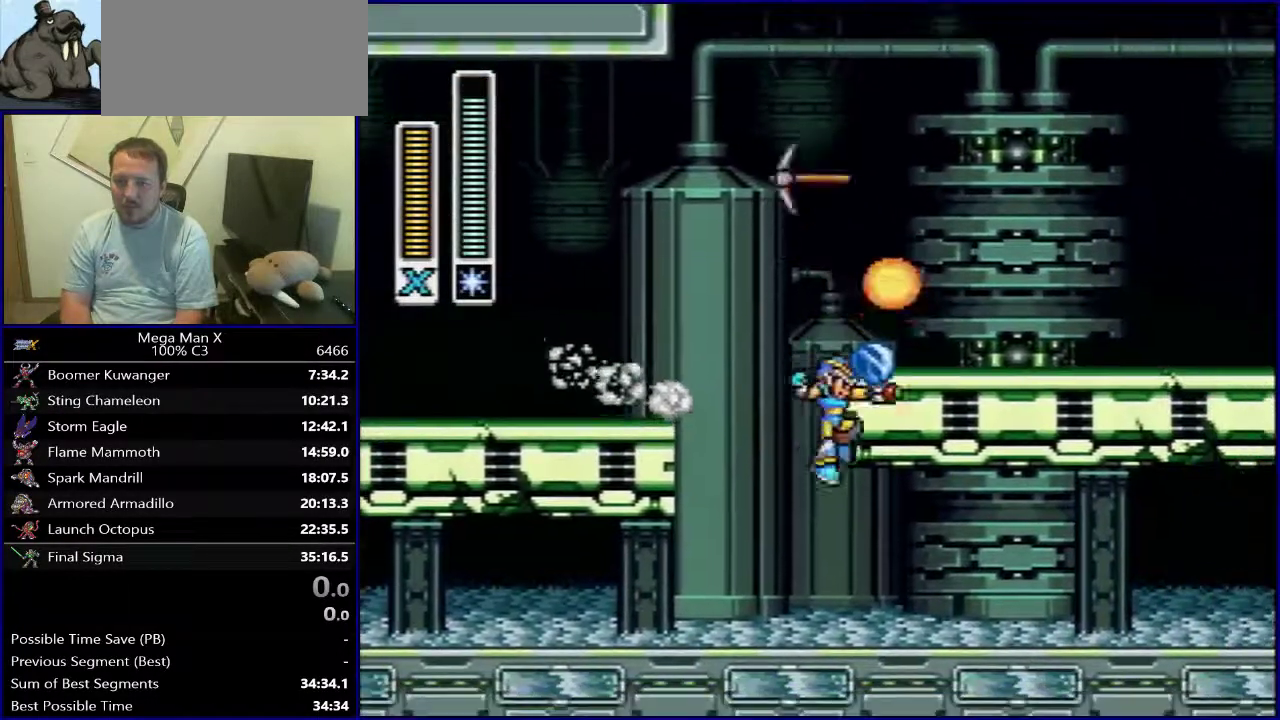
{"dt_ms": 500, "buttons": ["DPAD_RIGHT"], "events": [[267, "B", "up"]]}
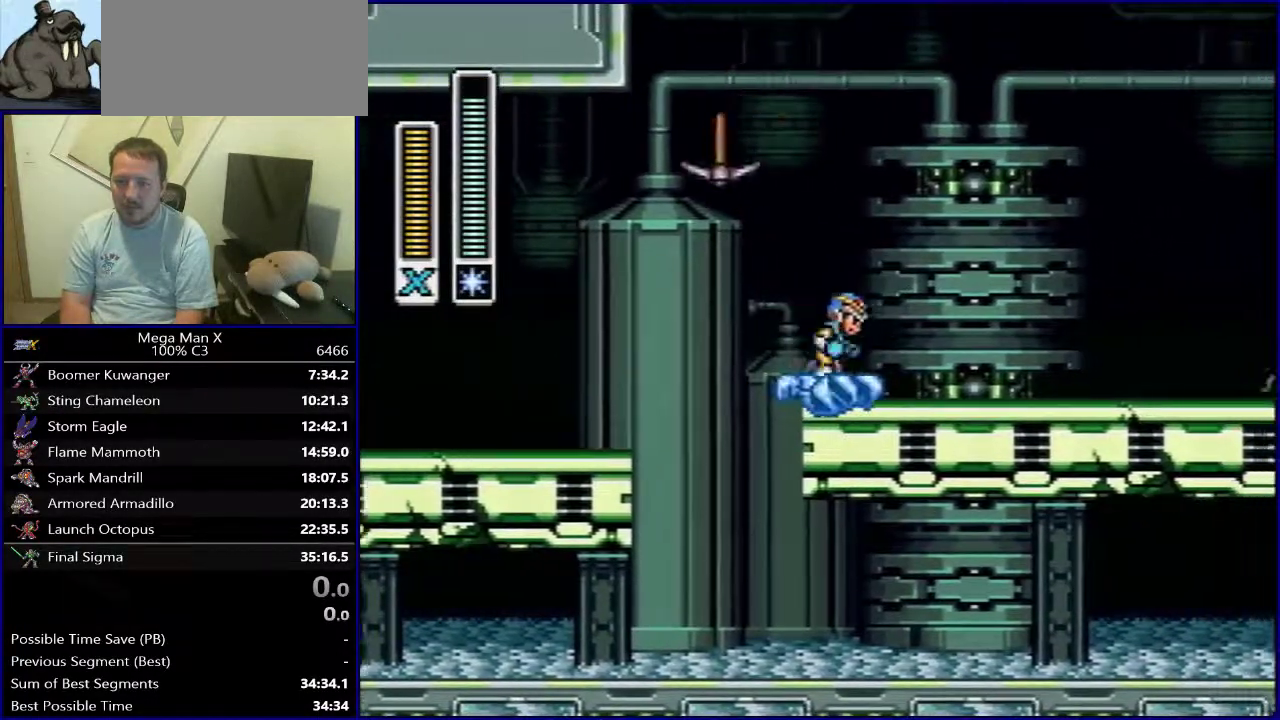
{"dt_ms": 500, "buttons": ["B", "DPAD_LEFT"], "events": [[33, "DPAD_RIGHT", "up"], [267, "DPAD_LEFT", "down"], [500, "B", "down"]]}
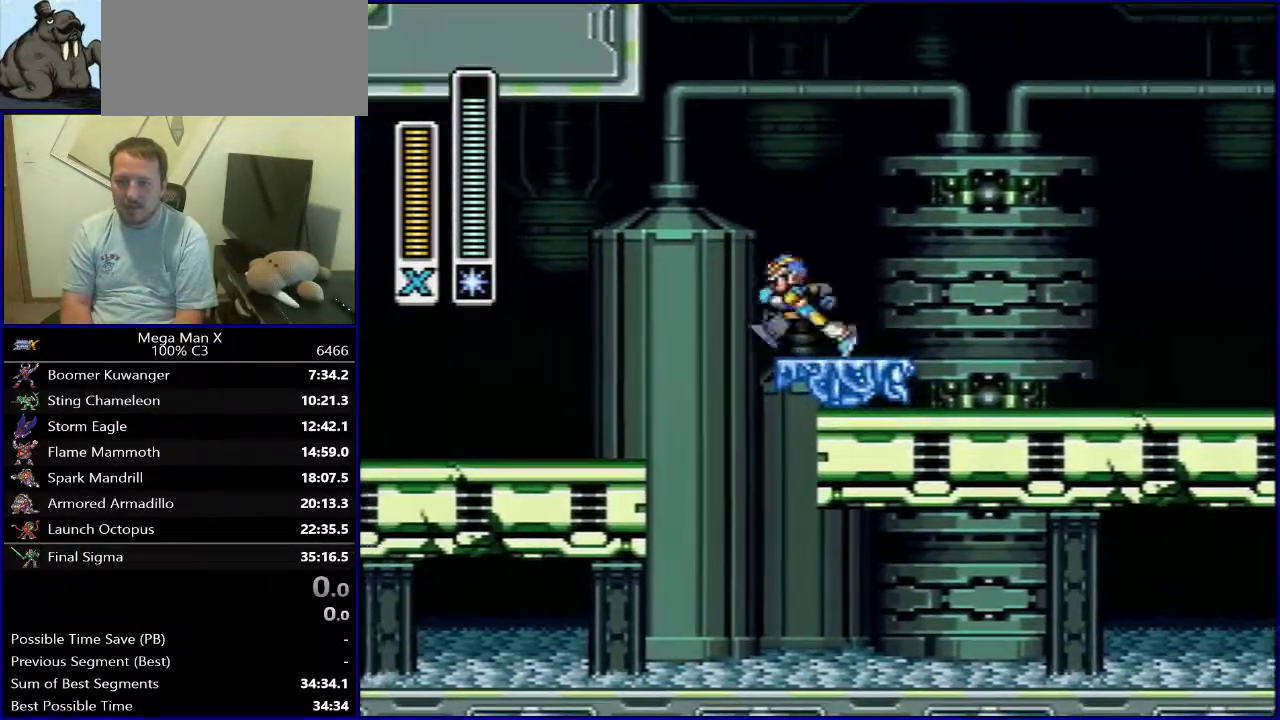
{"dt_ms": 500, "buttons": ["B", "DPAD_LEFT"], "events": [[317, "B", "up"], [367, "B", "down"]]}
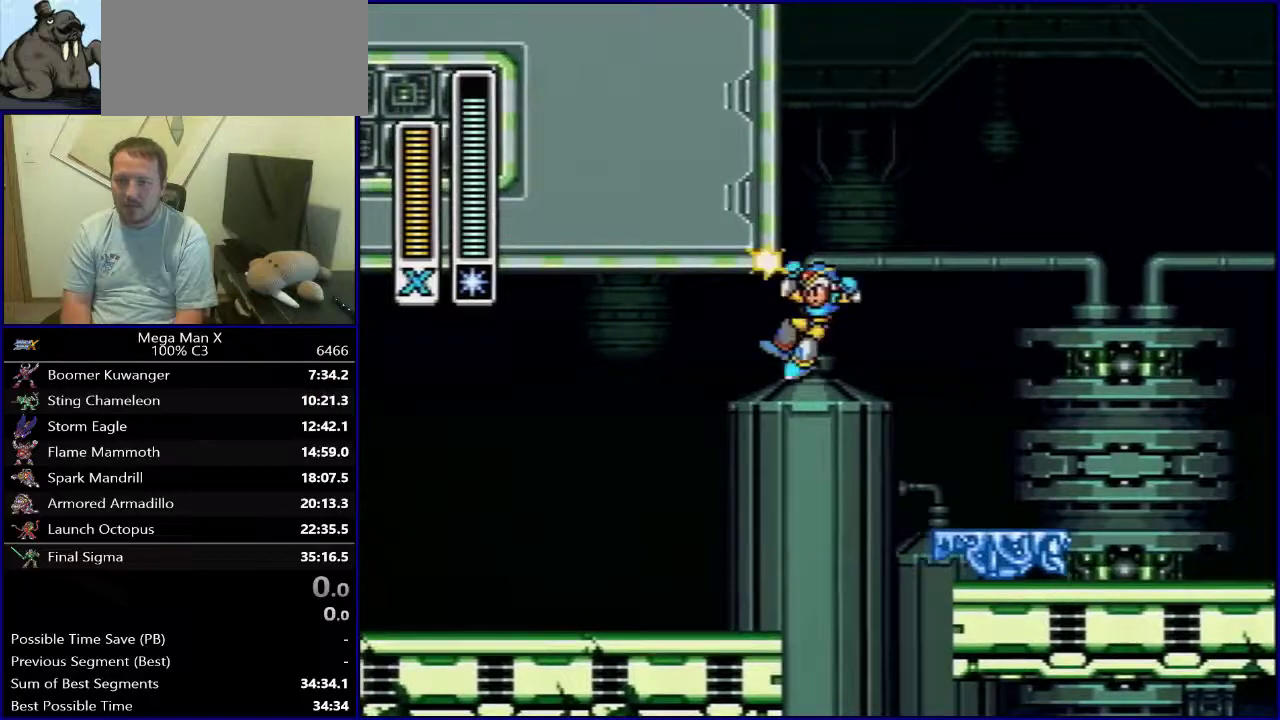
{"dt_ms": 500, "buttons": ["B", "DPAD_LEFT"], "events": []}
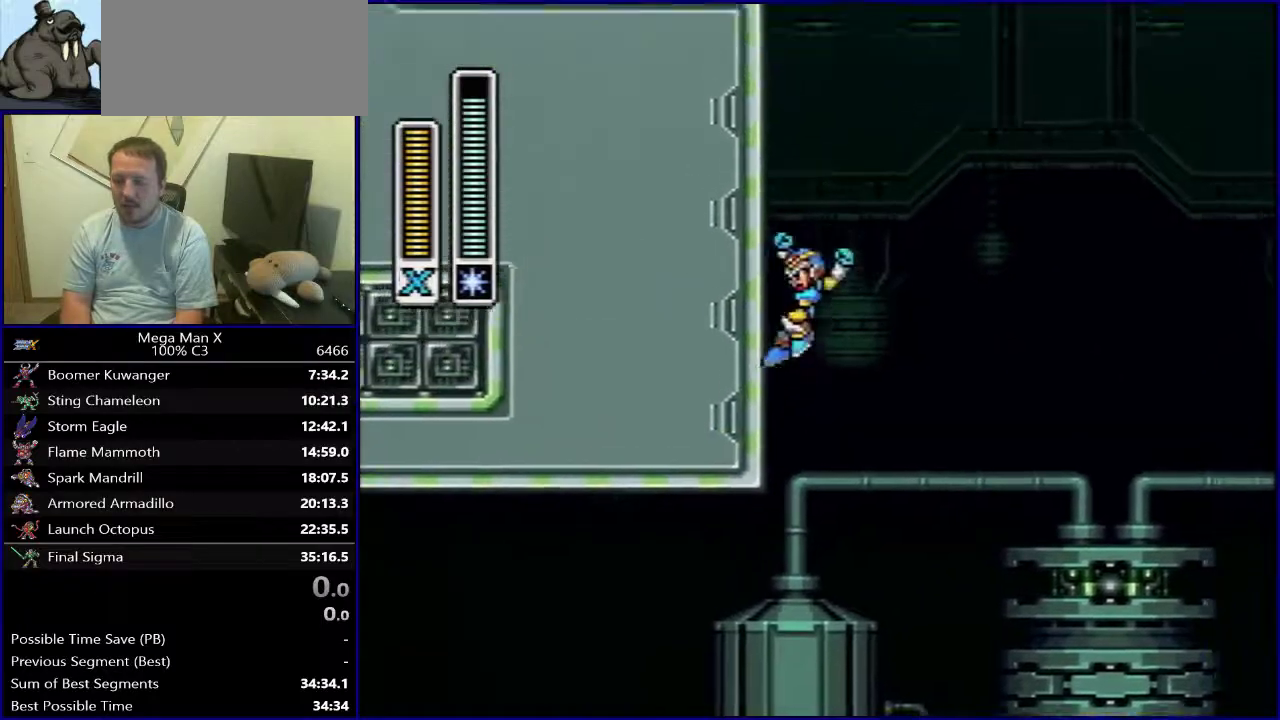
{"dt_ms": 500, "buttons": ["B", "DPAD_LEFT"], "events": []}
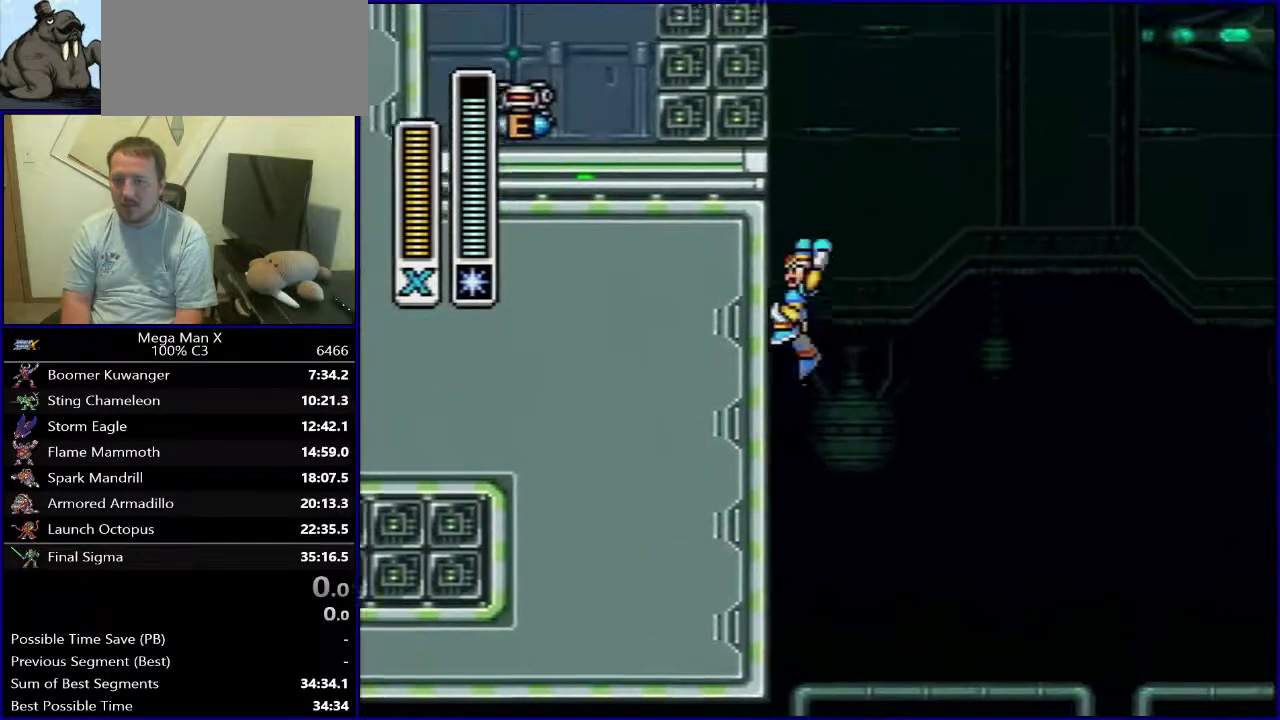
{"dt_ms": 500, "buttons": ["DPAD_LEFT"], "events": [[33, "B", "up"], [83, "B", "down"], [500, "B", "up"]]}
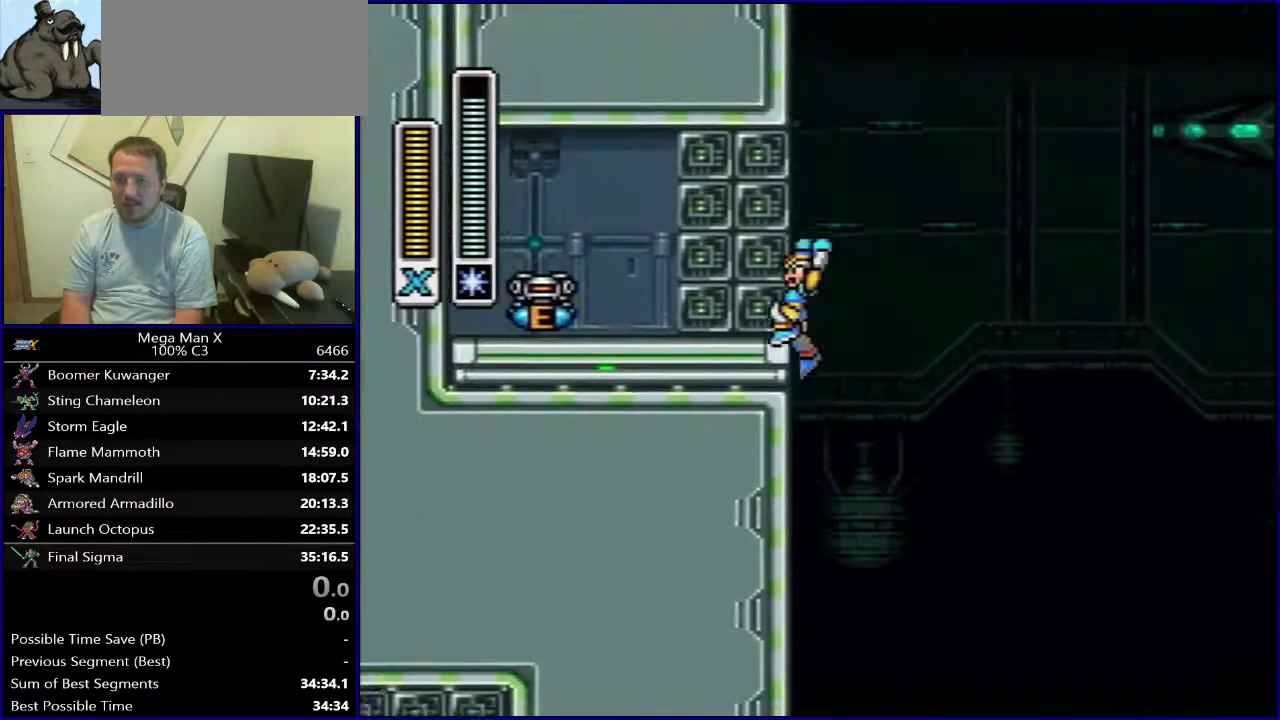
{"dt_ms": 300, "buttons": ["B"], "events": [[67, "B", "down"], [167, "B", "up"], [217, "B", "down"], [300, "DPAD_LEFT", "up"]]}
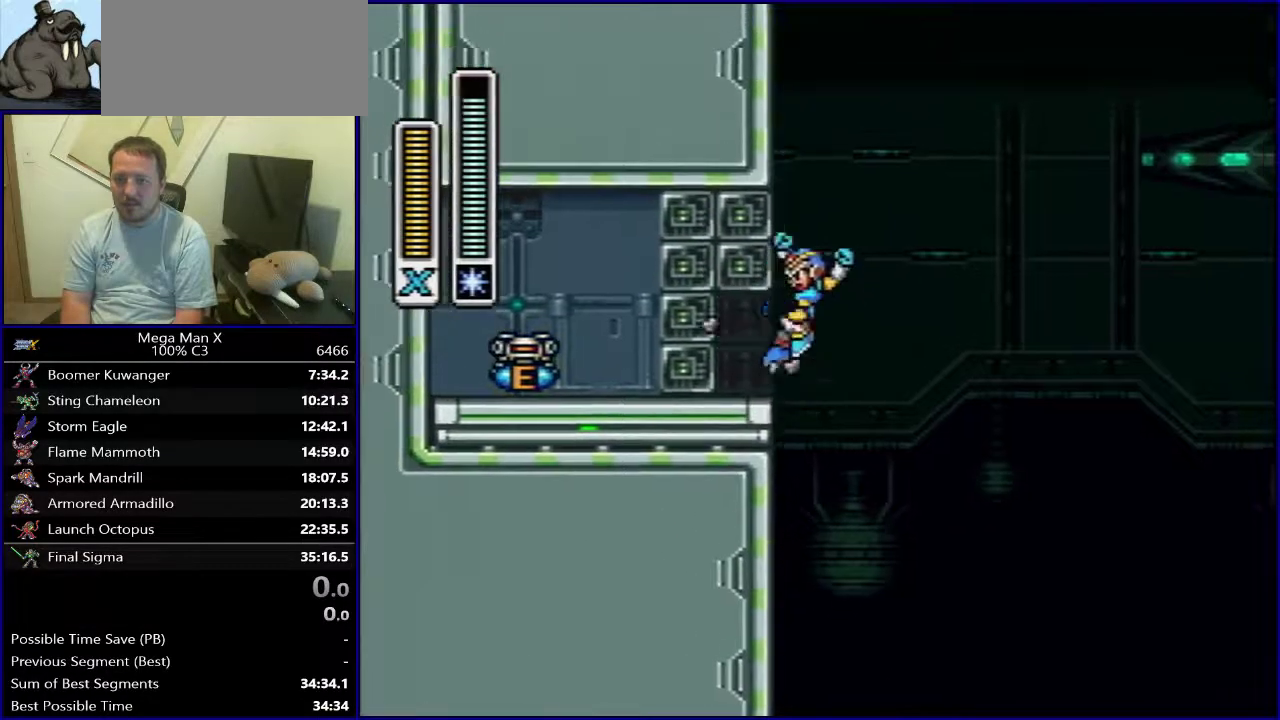
{"dt_ms": 700, "buttons": ["B", "DPAD_LEFT"], "events": [[117, "B", "up"], [267, "DPAD_LEFT", "down"], [683, "B", "down"]]}
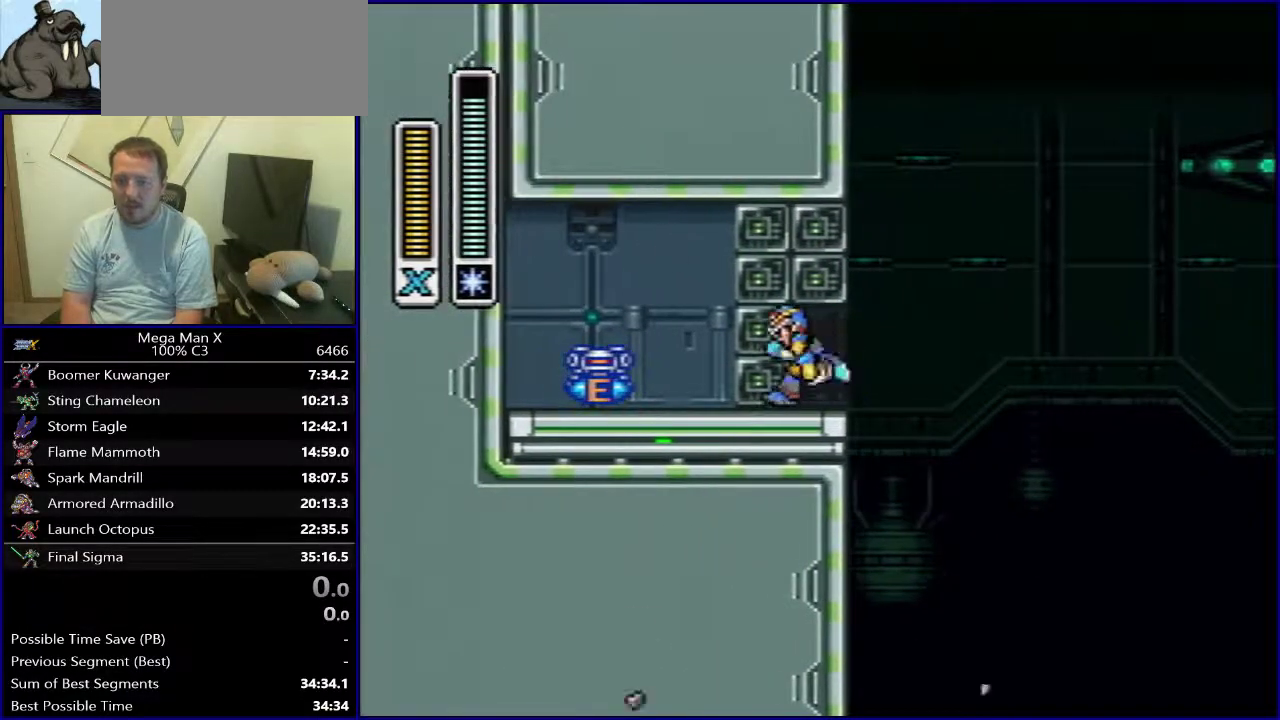
{"dt_ms": 300, "buttons": ["DPAD_LEFT"], "events": [[300, "B", "up"]]}
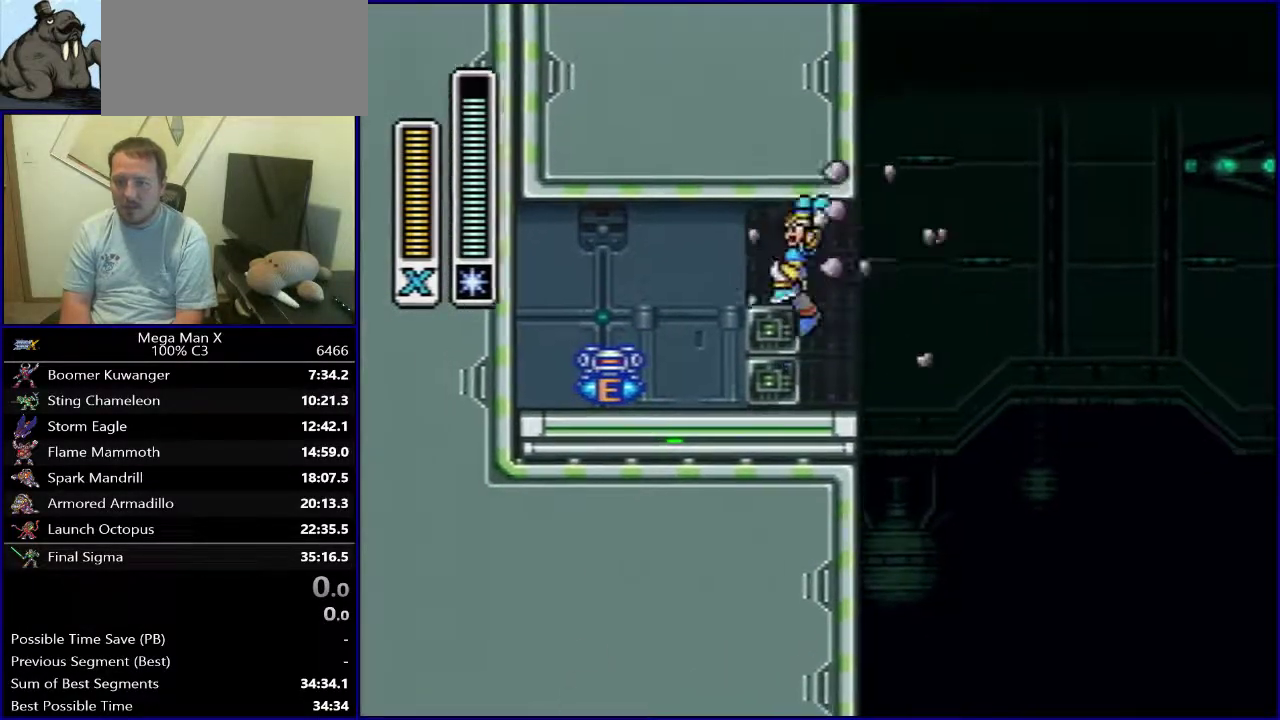
{"dt_ms": 700, "buttons": ["Y"], "events": [[283, "DPAD_LEFT", "up"], [517, "Y", "down"]]}
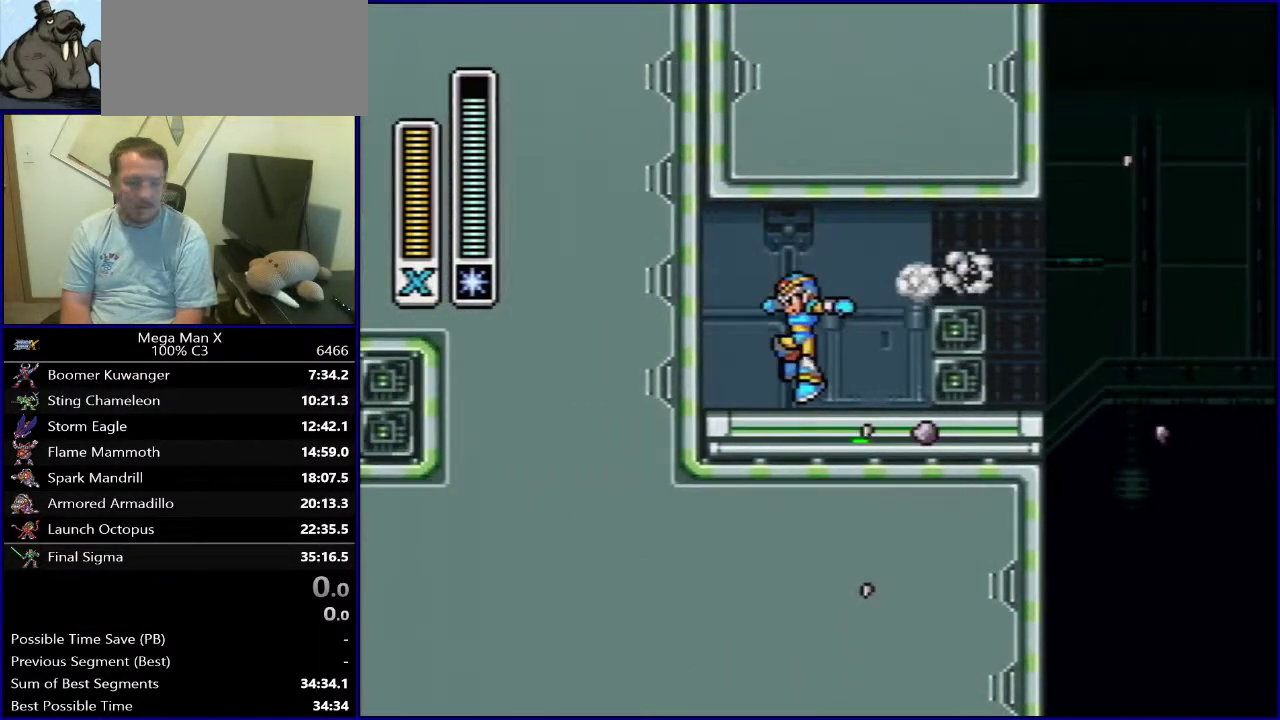
{"dt_ms": 500, "buttons": ["Y"], "events": []}
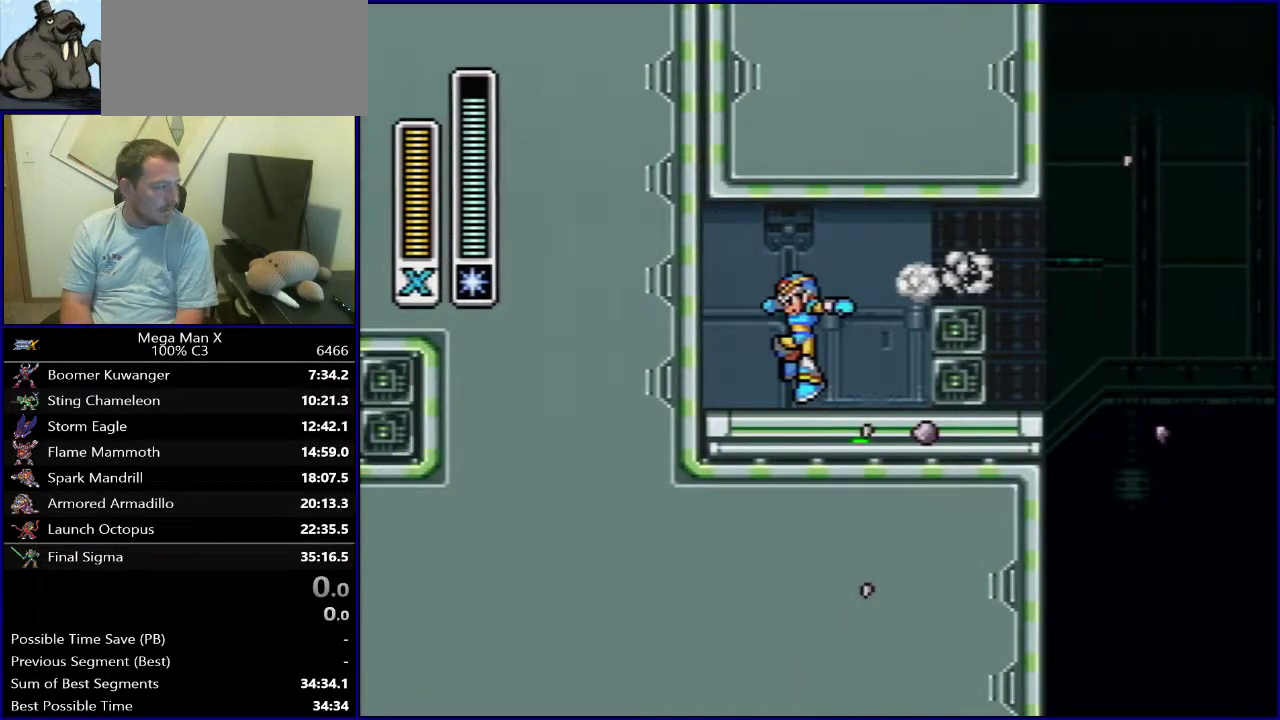
{"dt_ms": 500, "buttons": ["Y"], "events": []}
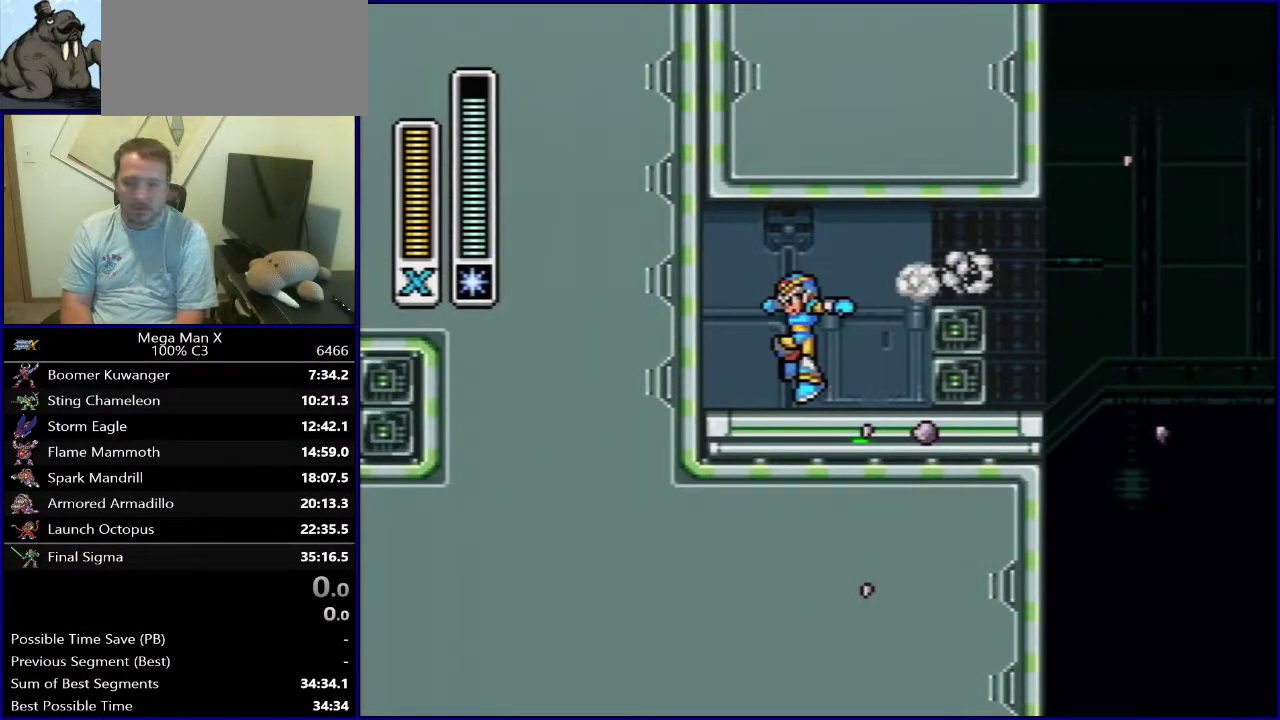
{"dt_ms": 300, "buttons": ["B", "Y", "DPAD_RIGHT"], "events": [[217, "DPAD_RIGHT", "down"], [300, "B", "down"]]}
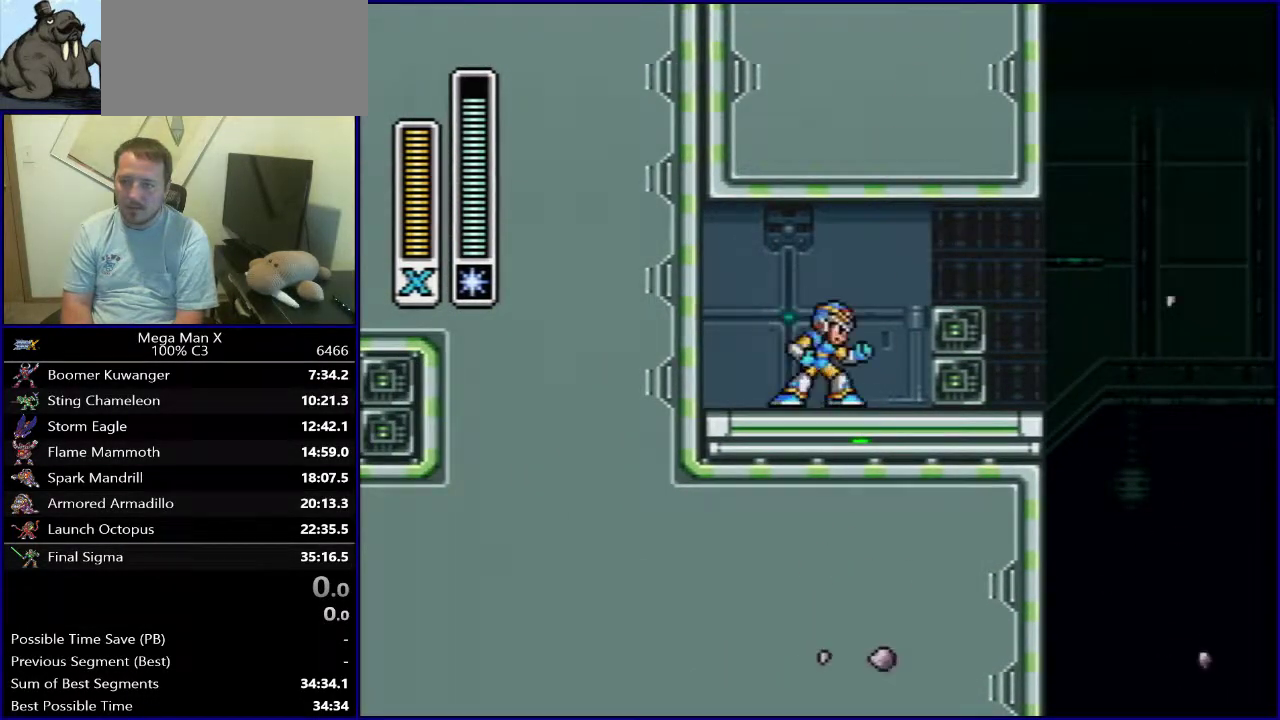
{"dt_ms": 500, "buttons": ["Y"], "events": [[150, "B", "up"], [467, "DPAD_RIGHT", "up"]]}
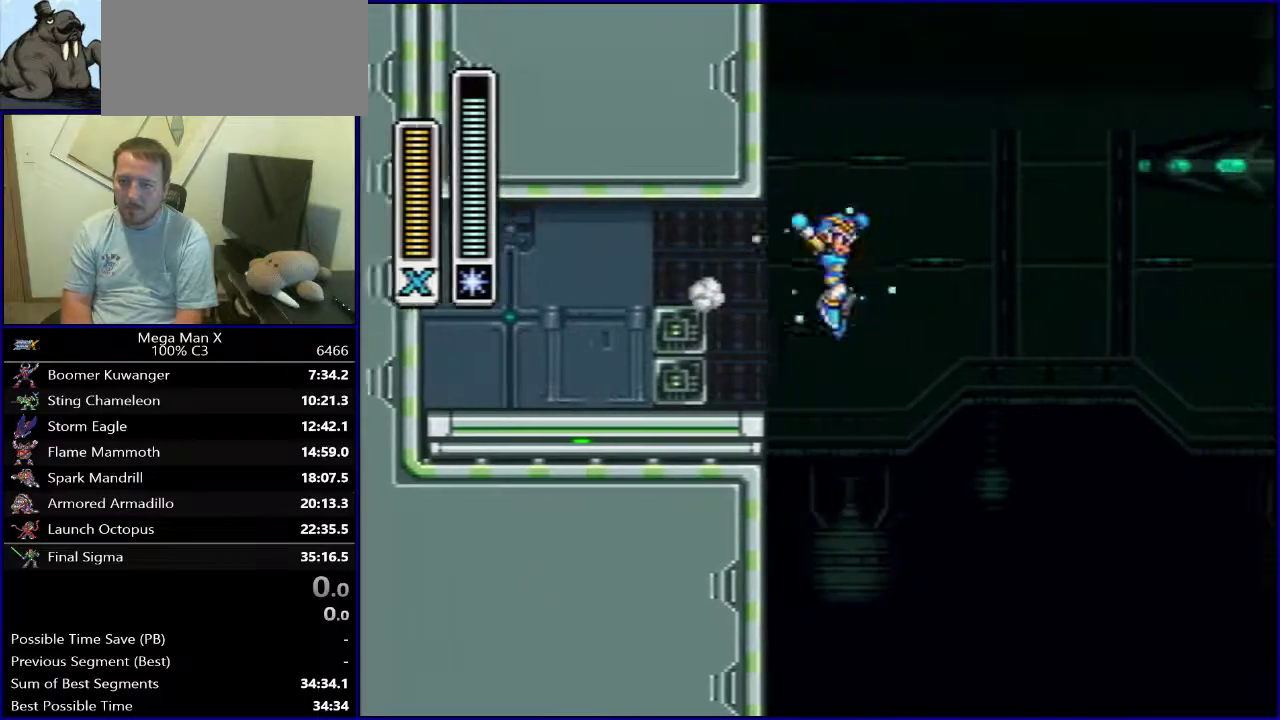
{"dt_ms": 400, "buttons": ["B", "Y", "DPAD_RIGHT"], "events": [[183, "DPAD_LEFT", "down"], [267, "B", "down"], [317, "DPAD_LEFT", "up"], [333, "DPAD_RIGHT", "down"]]}
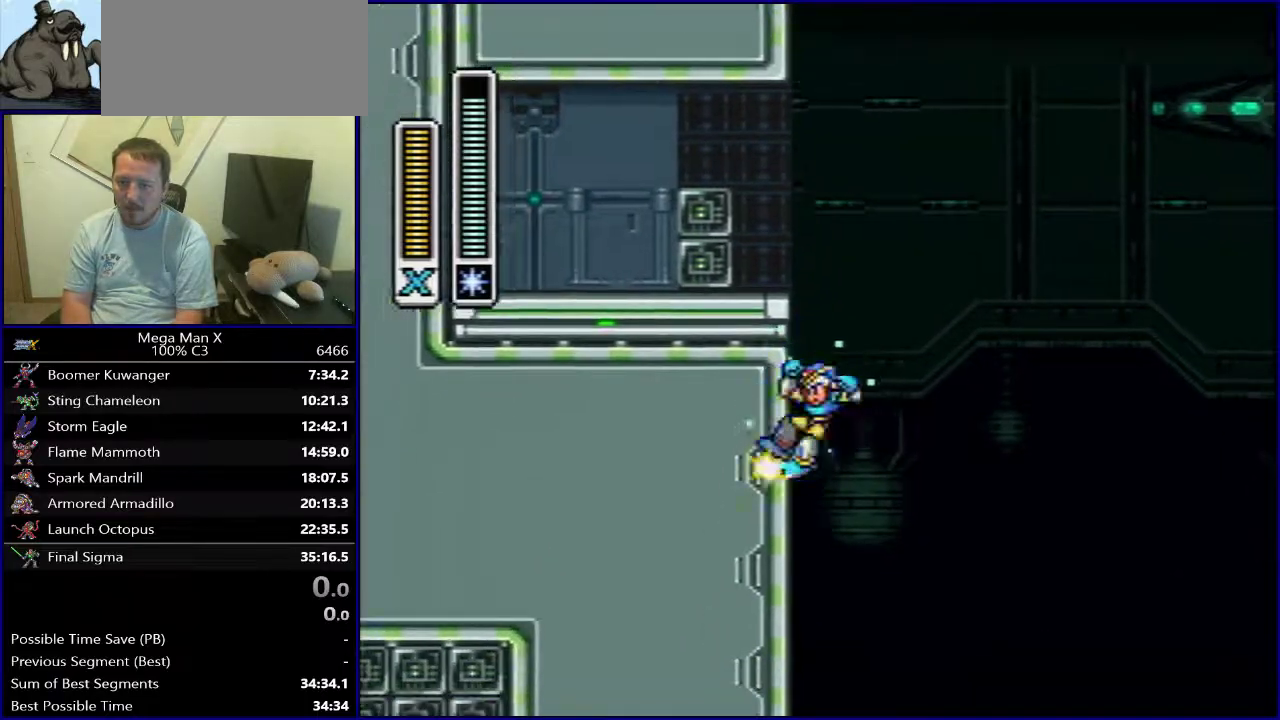
{"dt_ms": 500, "buttons": ["Y", "DPAD_RIGHT"], "events": [[400, "B", "up"]]}
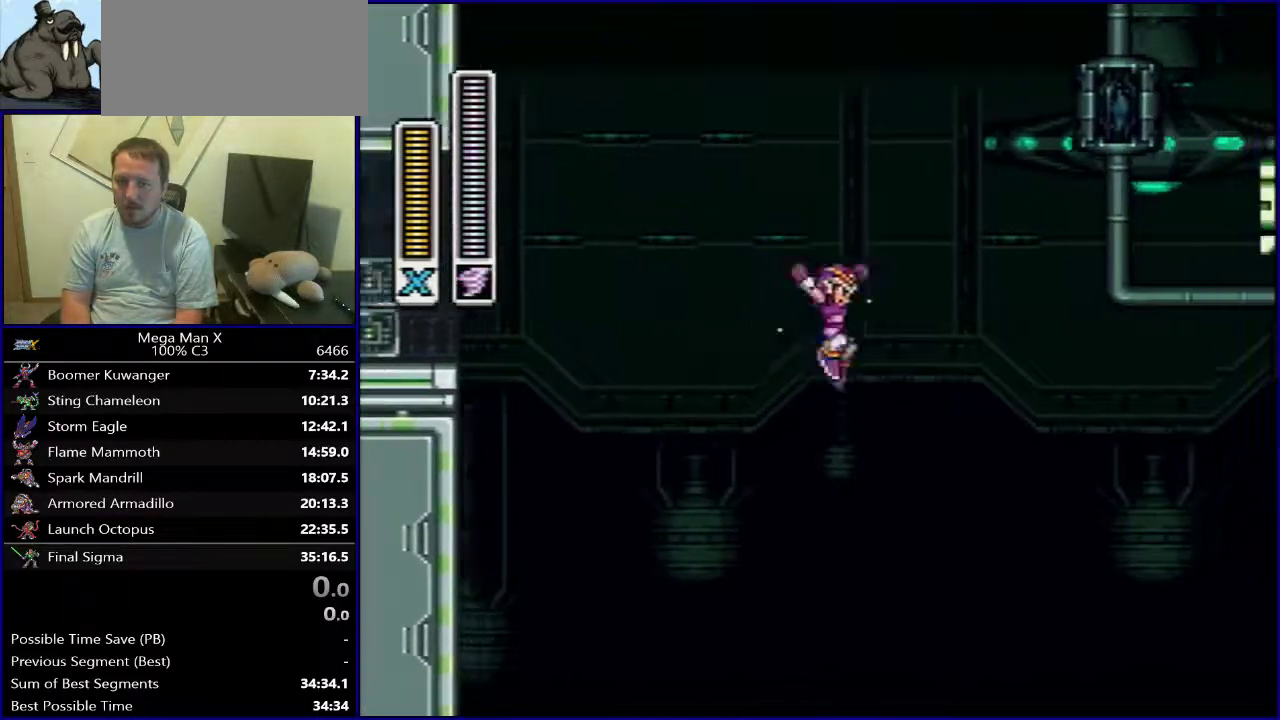
{"dt_ms": 300, "buttons": ["Y", "DPAD_RIGHT"], "events": []}
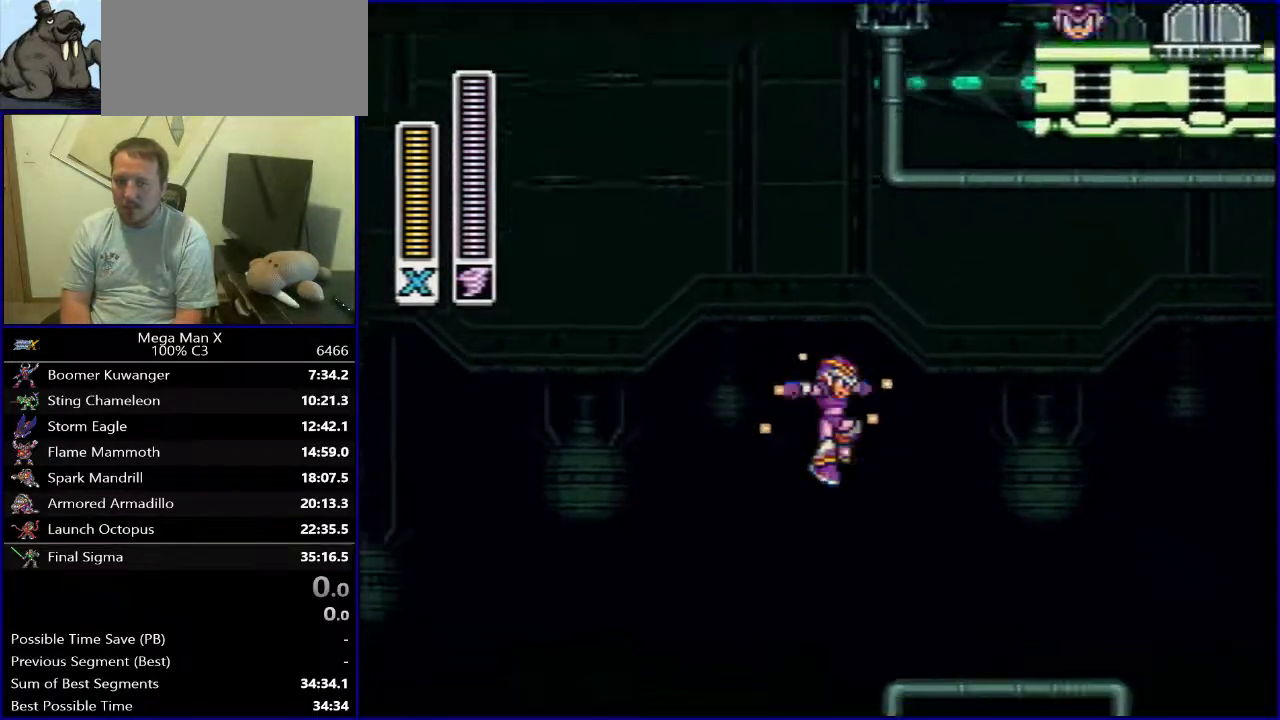
{"dt_ms": 500, "buttons": ["Y", "DPAD_RIGHT"], "events": []}
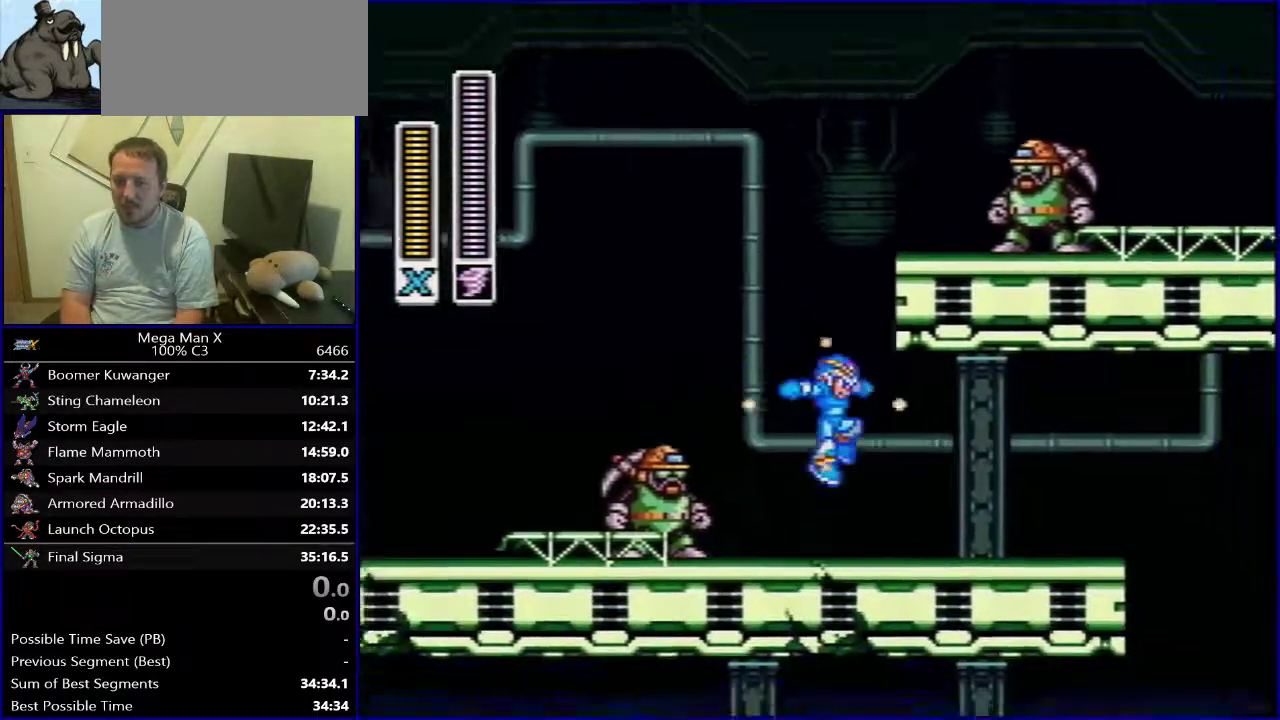
{"dt_ms": 500, "buttons": ["Y", "DPAD_RIGHT"], "events": [[267, "B", "down"], [383, "B", "up"]]}
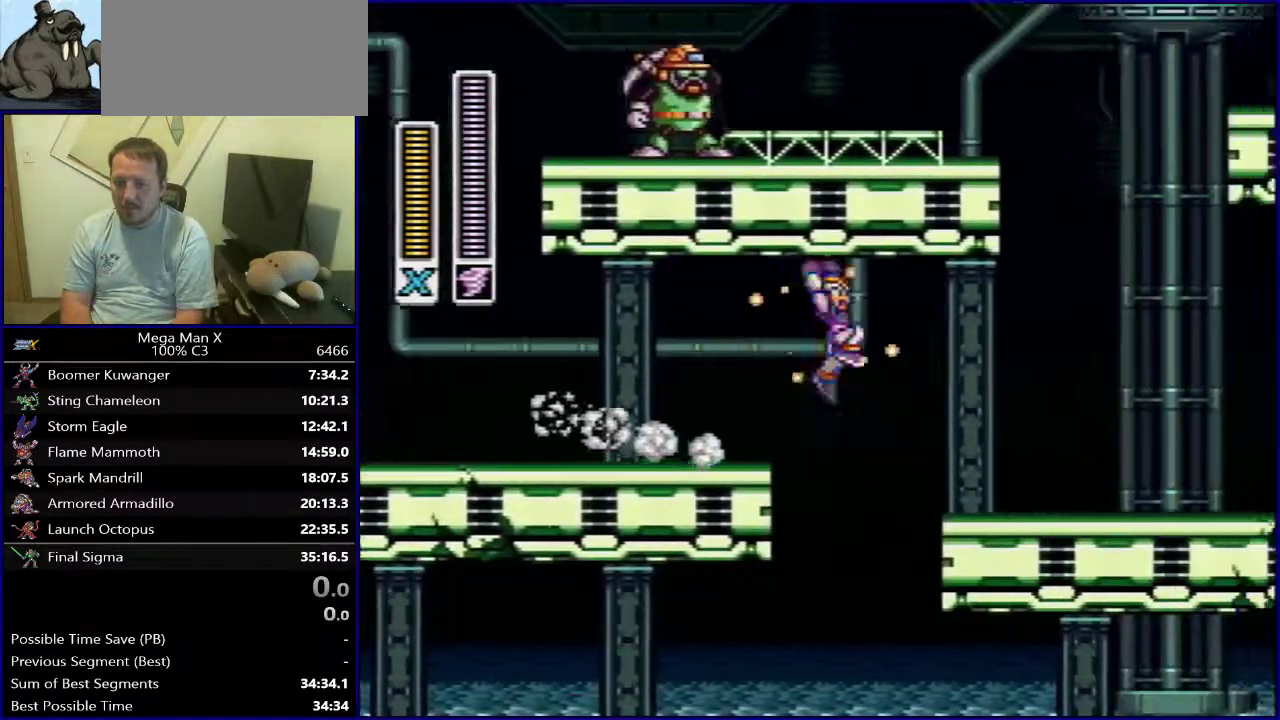
{"dt_ms": 500, "buttons": ["B", "Y", "DPAD_RIGHT"], "events": [[450, "B", "down"]]}
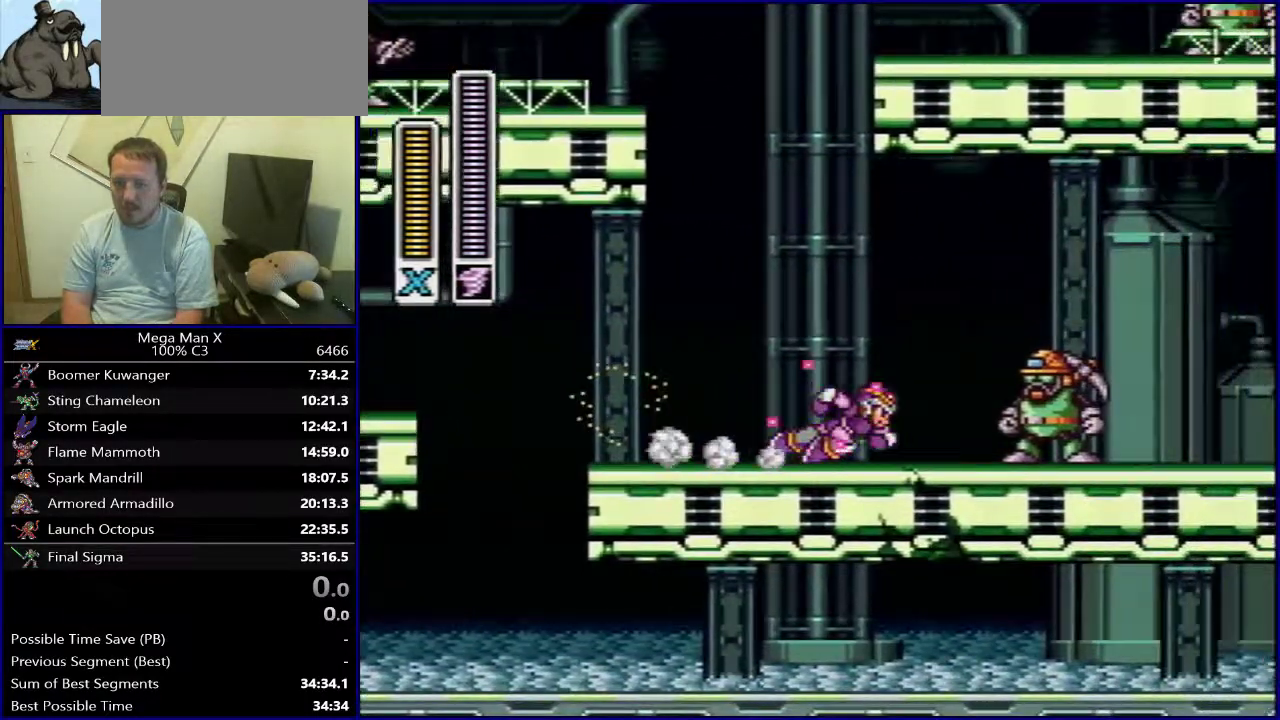
{"dt_ms": 700, "buttons": ["B", "Y", "DPAD_RIGHT"], "events": [[217, "B", "up"], [650, "B", "down"]]}
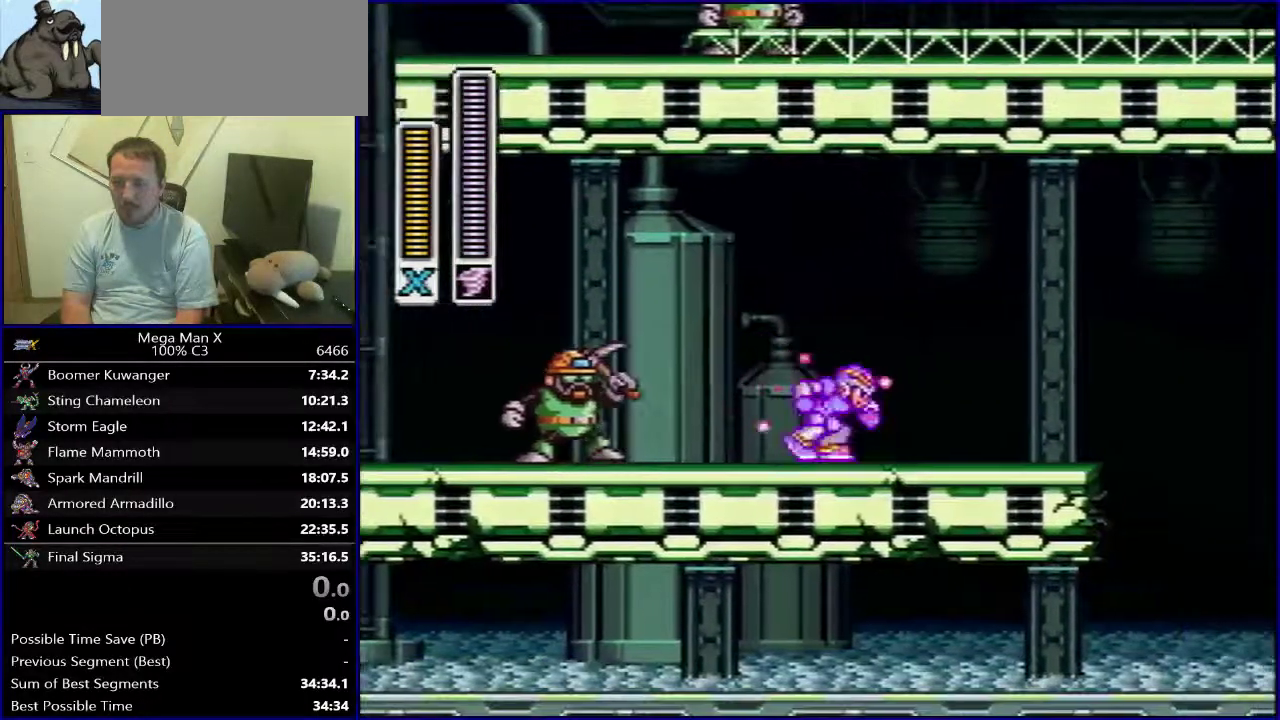
{"dt_ms": 300, "buttons": ["Y", "DPAD_RIGHT"], "events": [[133, "B", "up"]]}
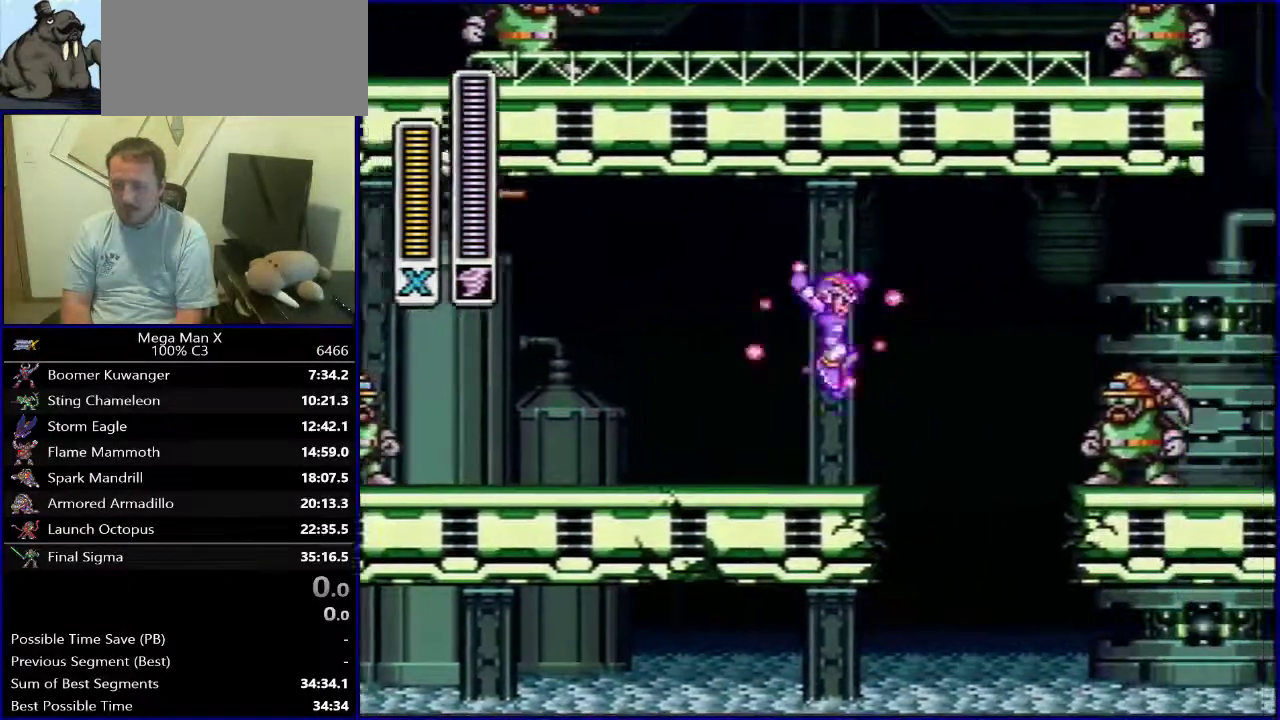
{"dt_ms": 500, "buttons": ["Y", "DPAD_RIGHT"], "events": []}
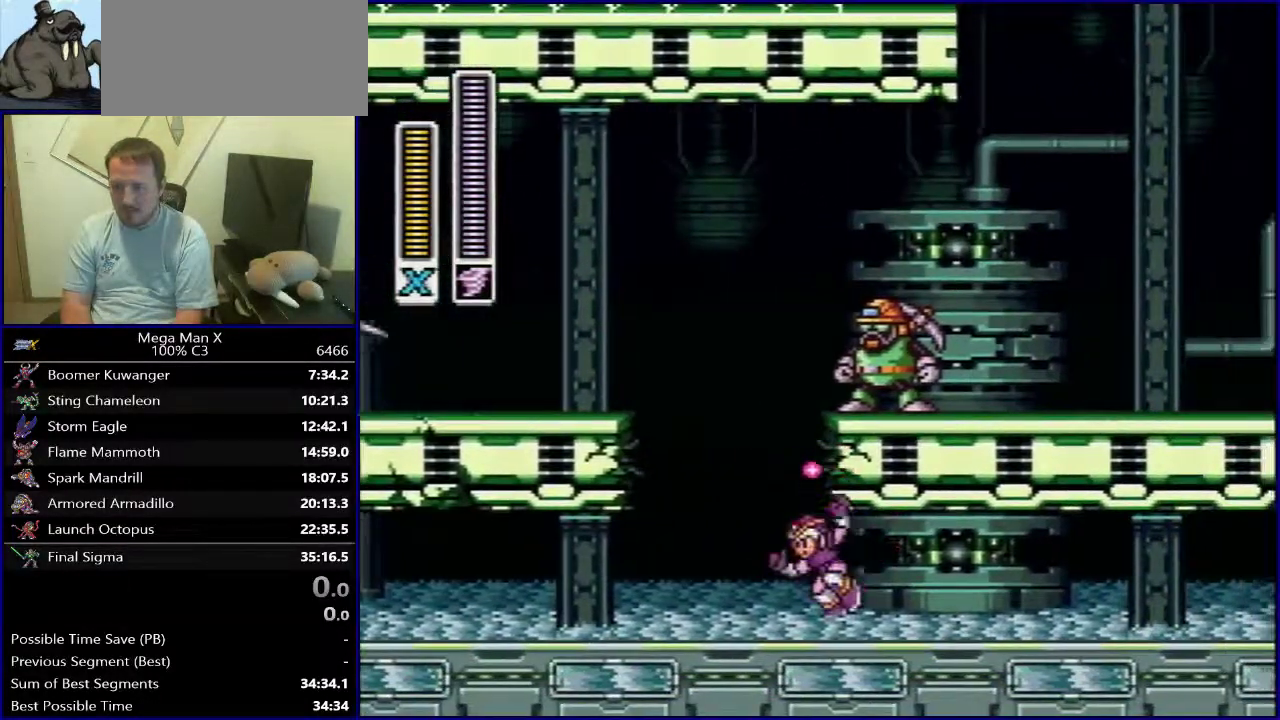
{"dt_ms": 500, "buttons": ["Y", "DPAD_RIGHT"], "events": []}
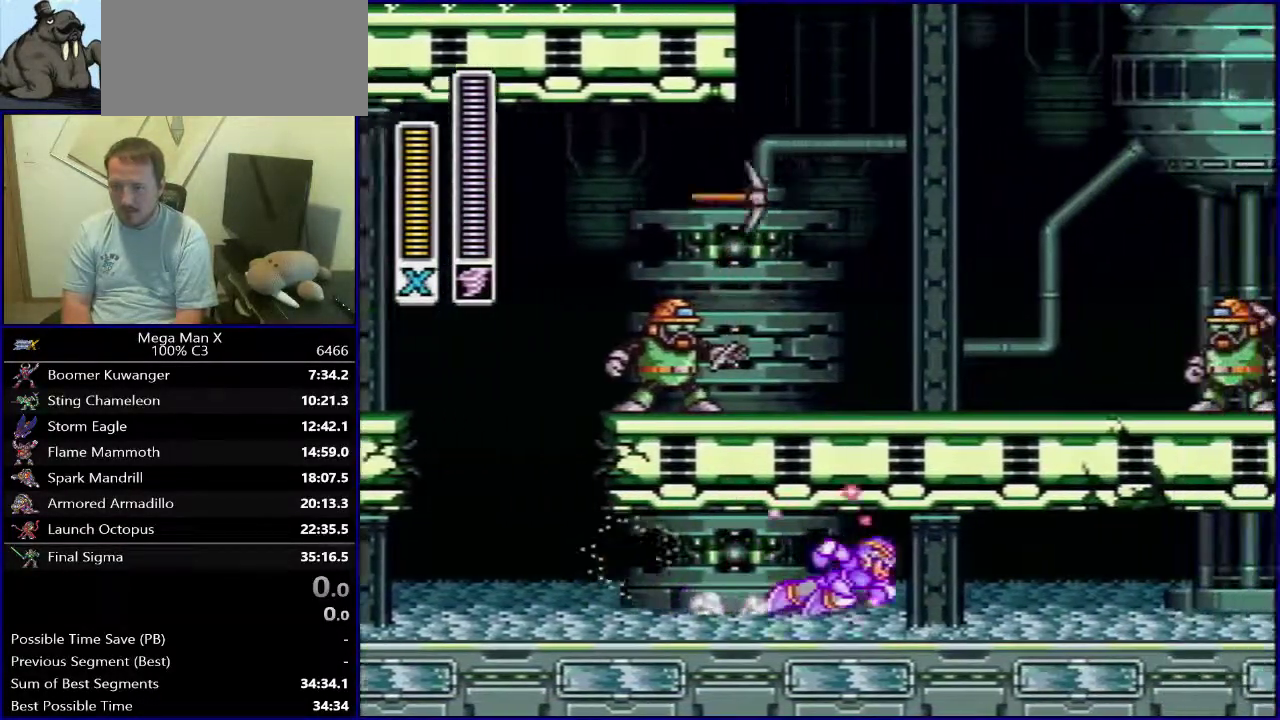
{"dt_ms": 700, "buttons": ["DPAD_RIGHT"], "events": [[633, "Y", "up"]]}